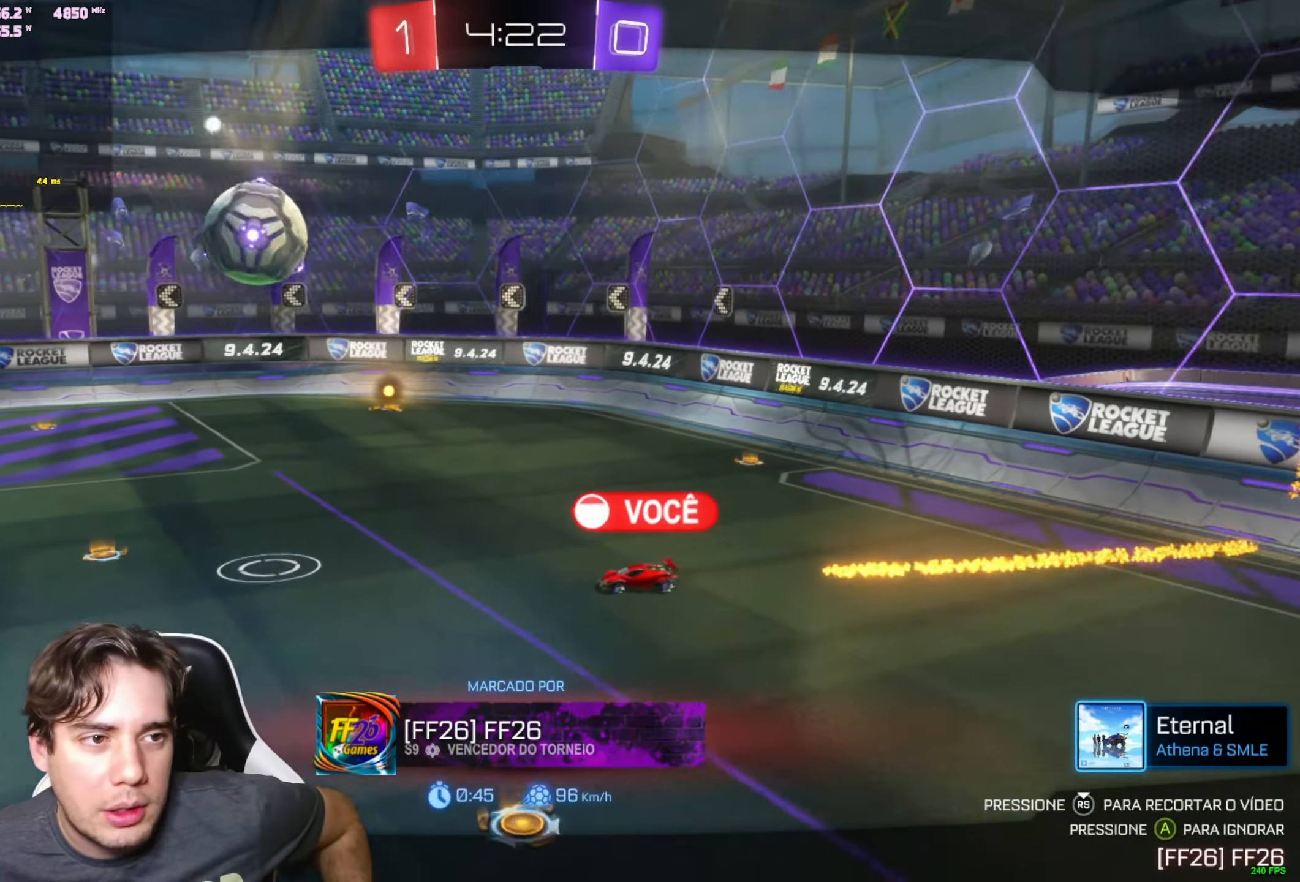
Gameplay with a controller (Xbox layout); each line is a JSON object with the inputs held at the frame after it. "events" lists button and stick changes between this image and that frame as [ms after this image, input, new state], when the widget could be followed in between.
{"buttons": [], "left_stick": "center", "right_stick": "center", "events": []}
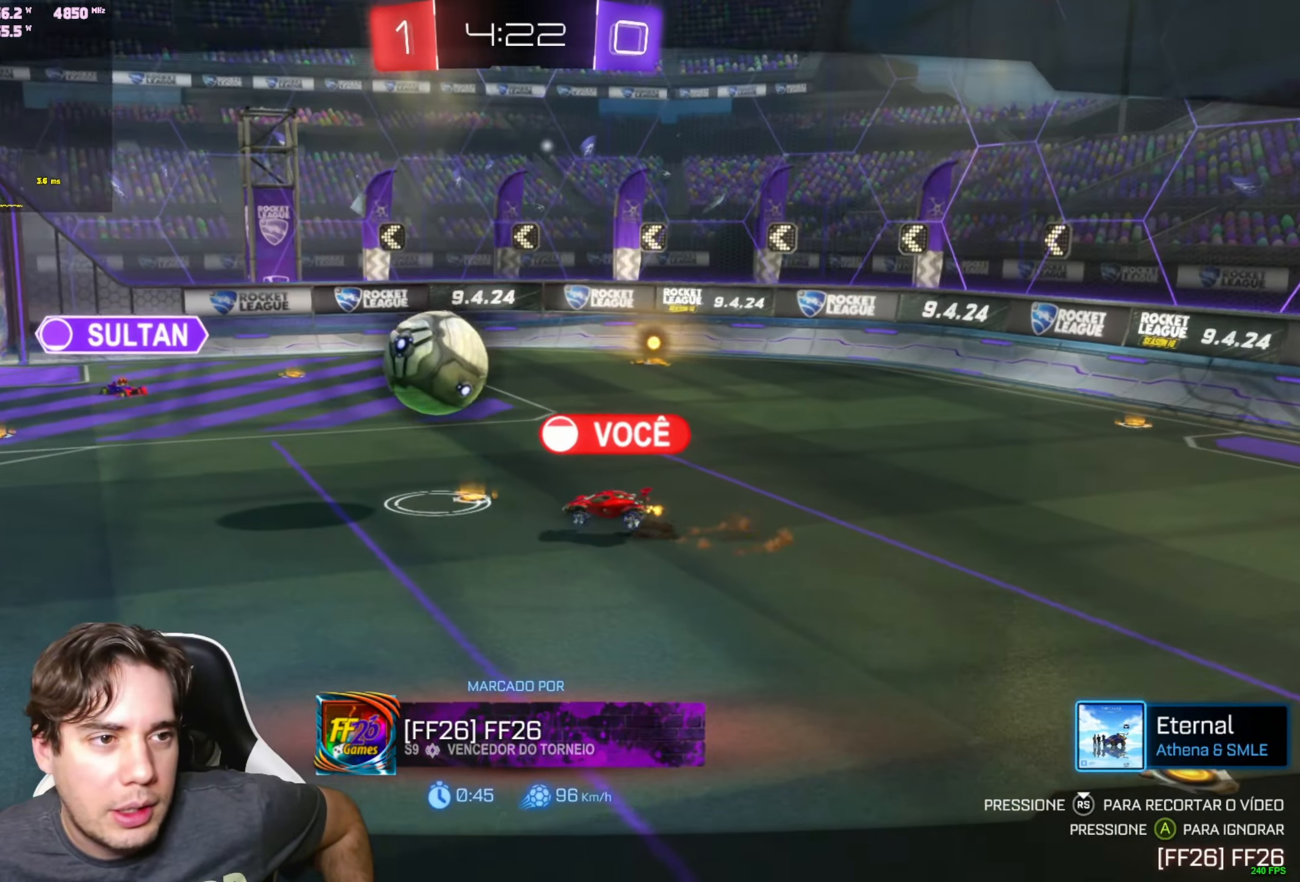
{"buttons": [], "left_stick": "center", "right_stick": "center", "events": []}
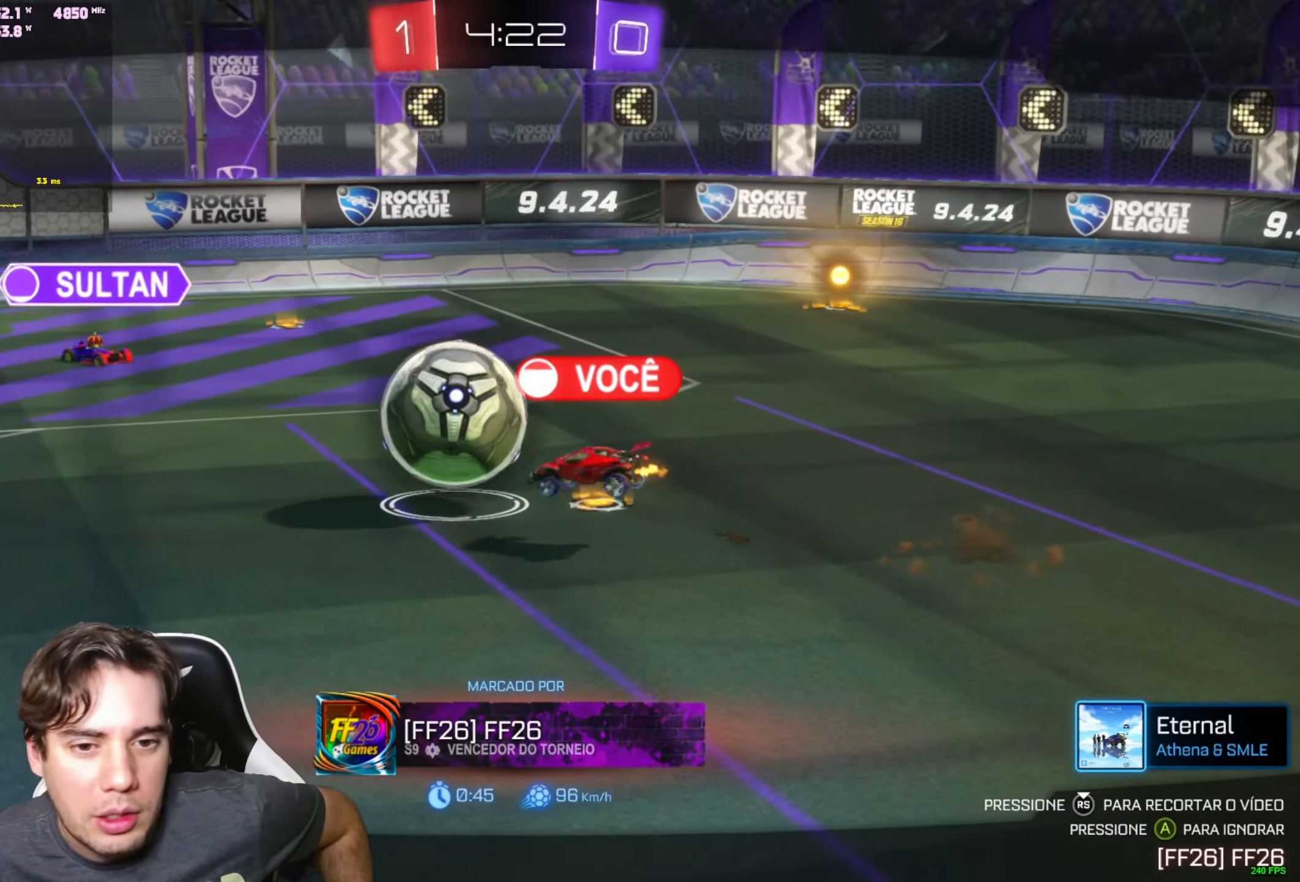
{"buttons": [], "left_stick": "center", "right_stick": "center", "events": [[233, "A", "down"], [333, "A", "up"]]}
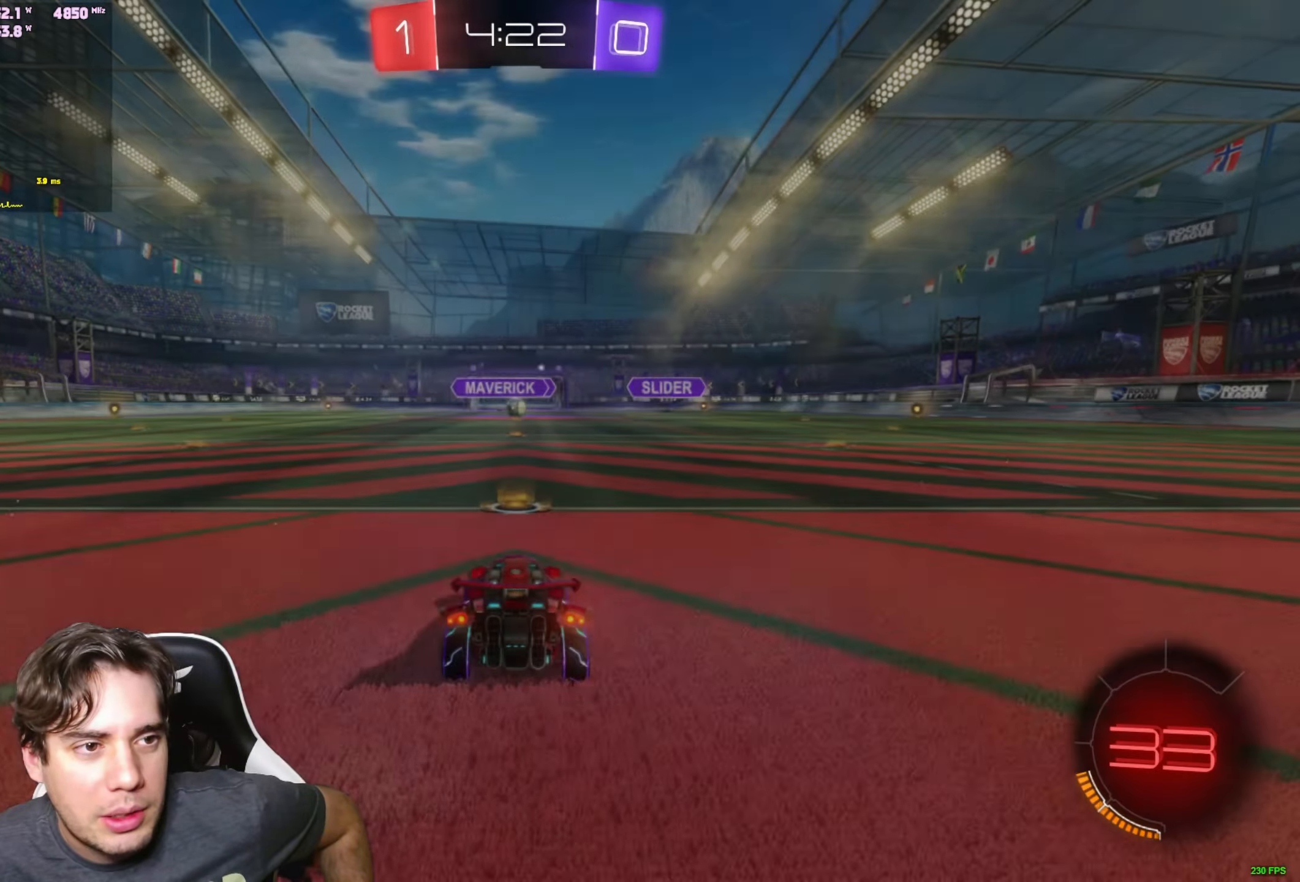
{"buttons": [], "left_stick": "center", "right_stick": "center", "events": []}
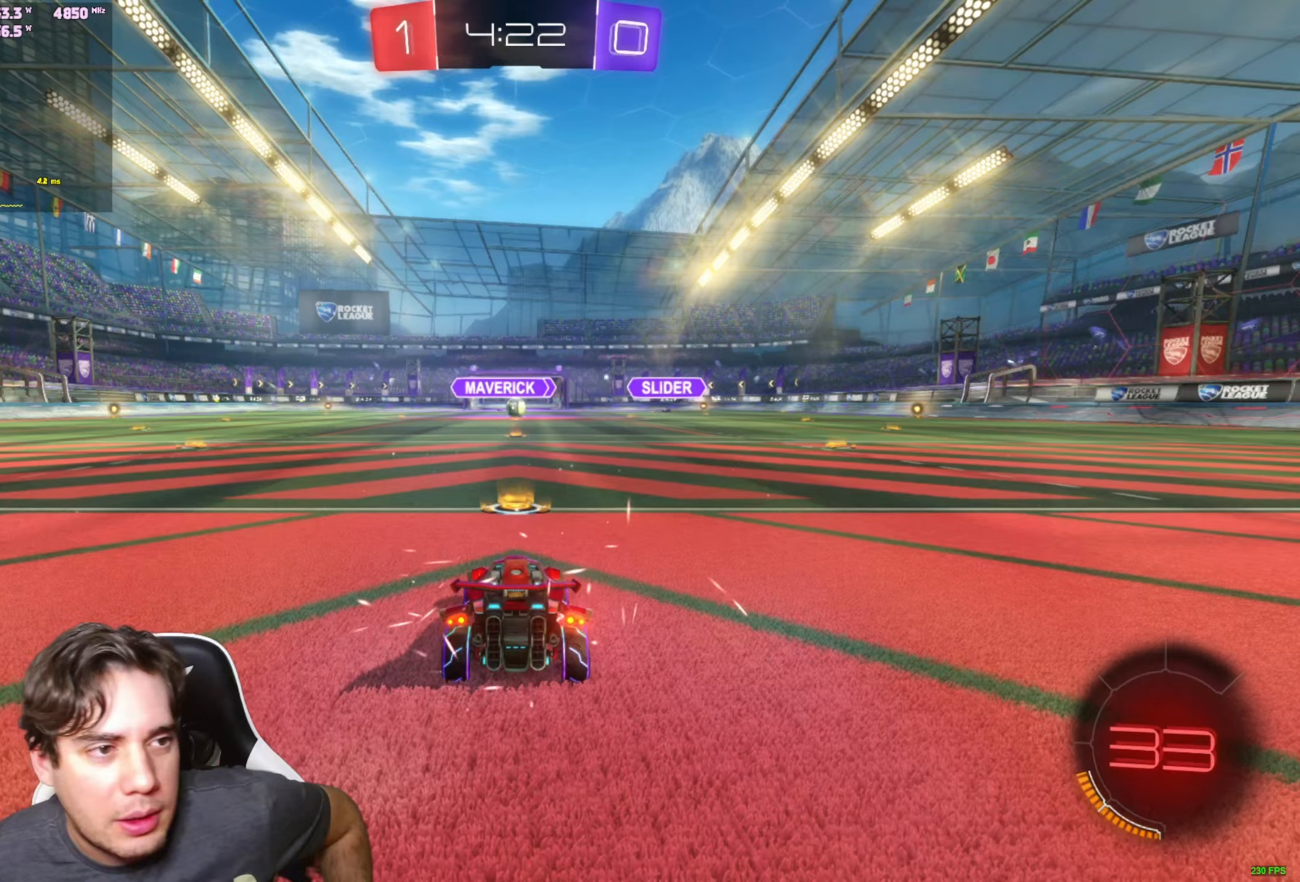
{"buttons": [], "left_stick": "center", "right_stick": "center", "events": []}
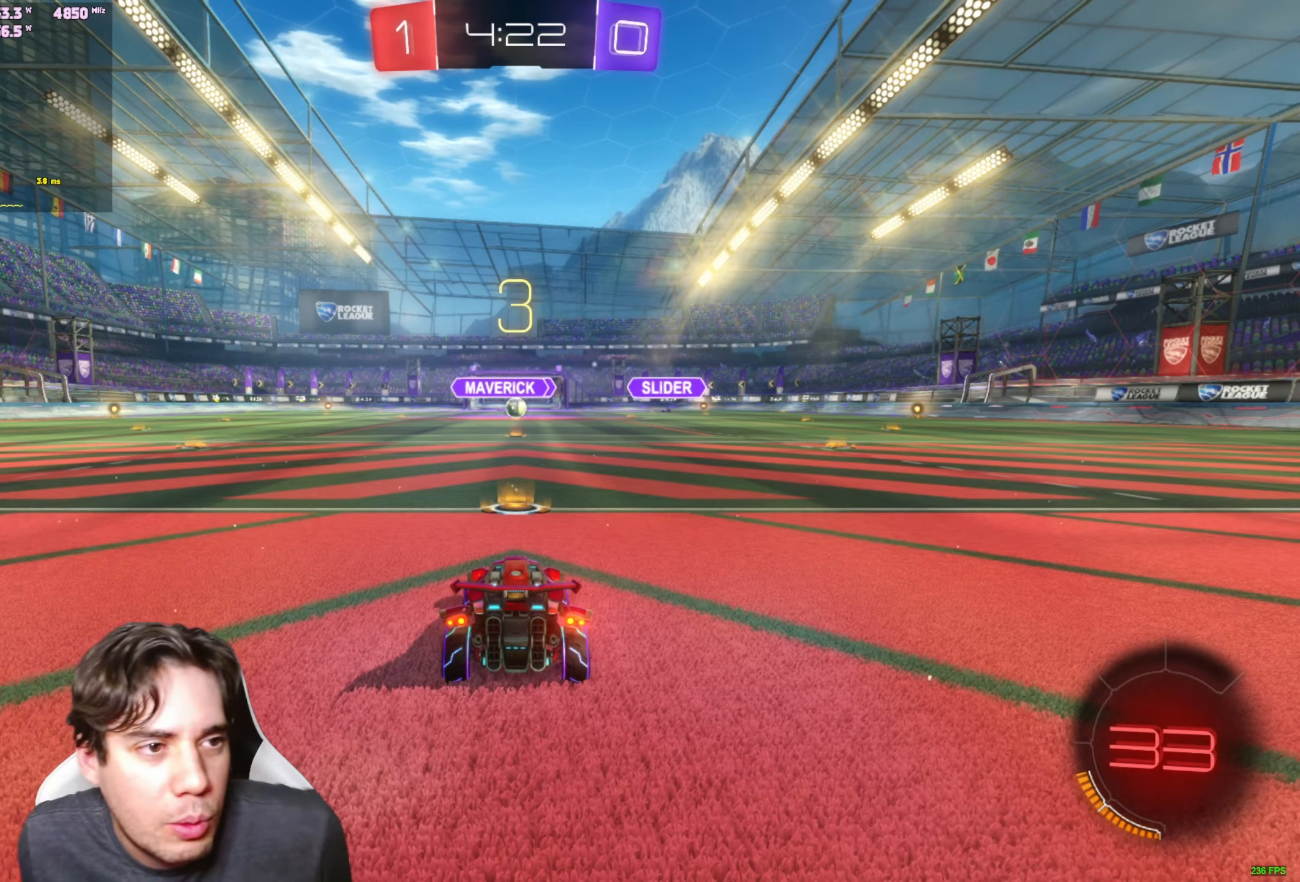
{"buttons": [], "left_stick": "center", "right_stick": "center", "events": []}
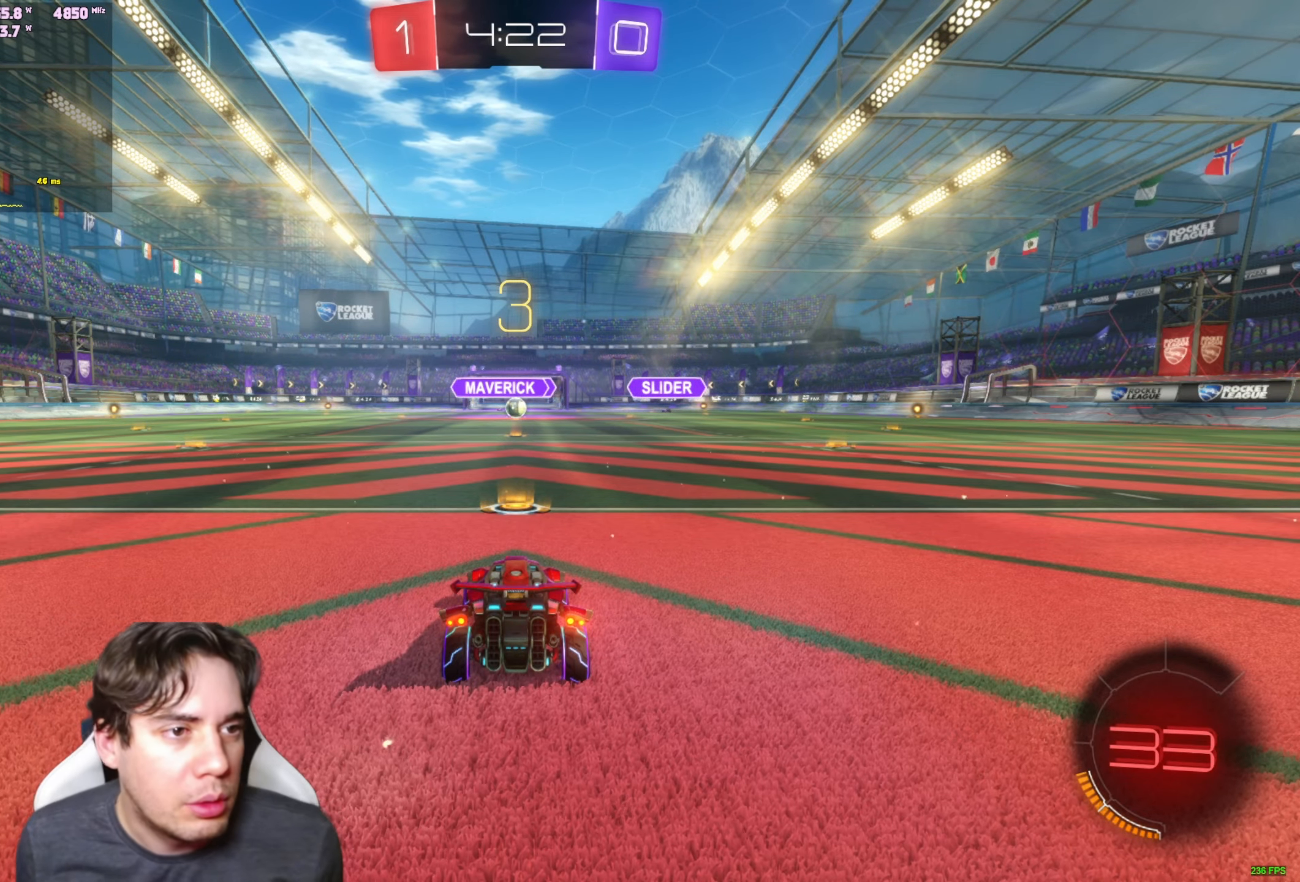
{"buttons": [], "left_stick": "center", "right_stick": "center", "events": []}
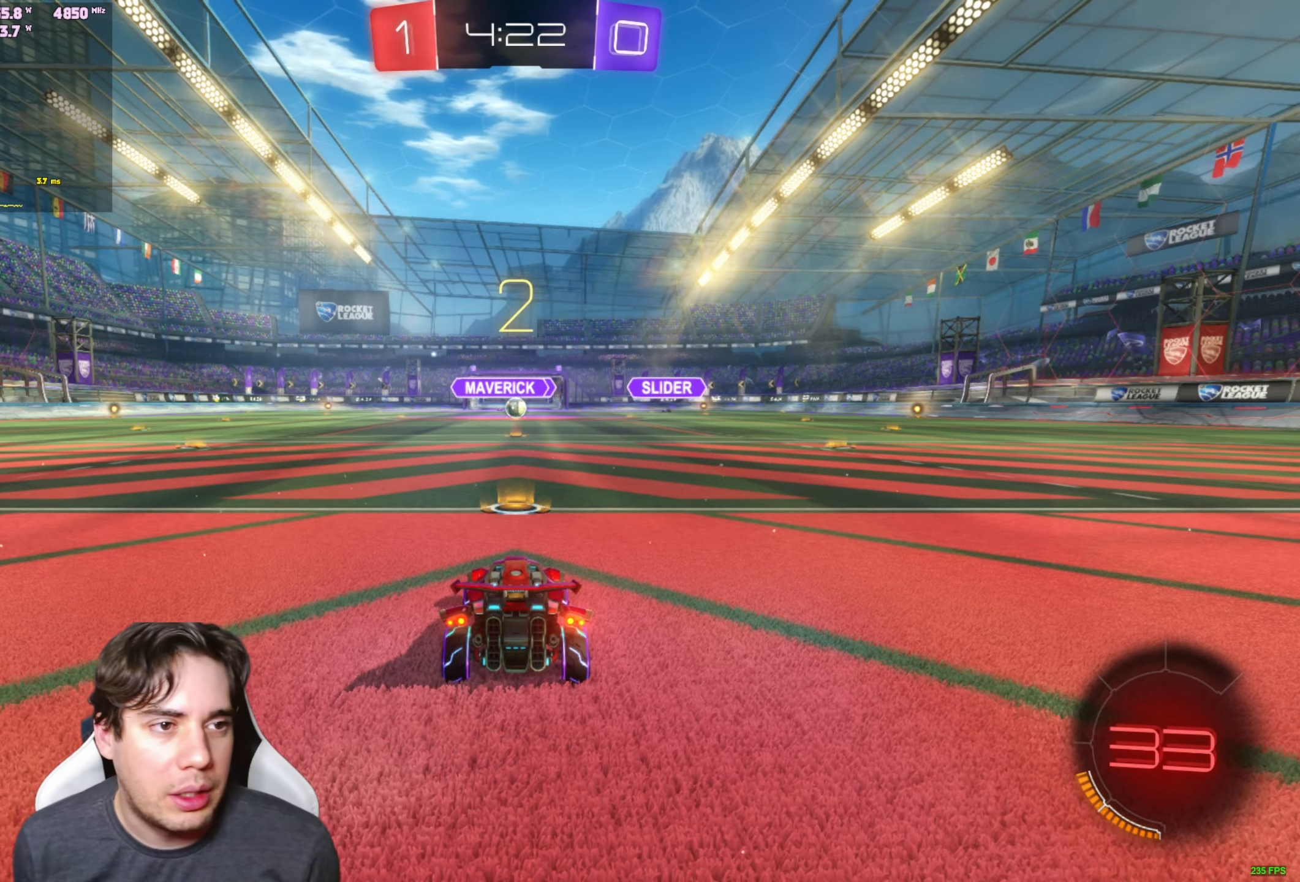
{"buttons": [], "left_stick": "center", "right_stick": "center", "events": []}
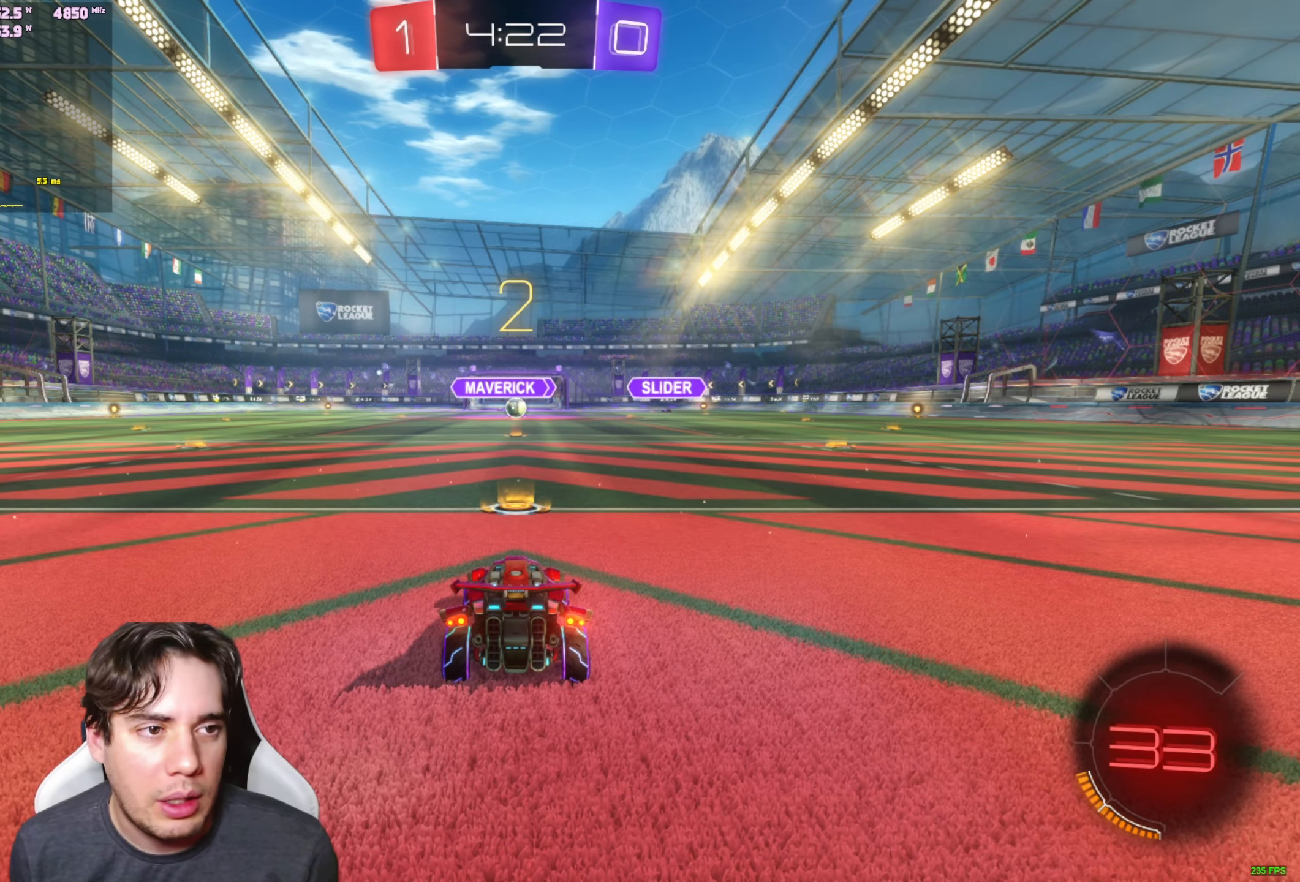
{"buttons": ["R2"], "left_stick": "center", "right_stick": "center", "events": [[467, "R2", "down"]]}
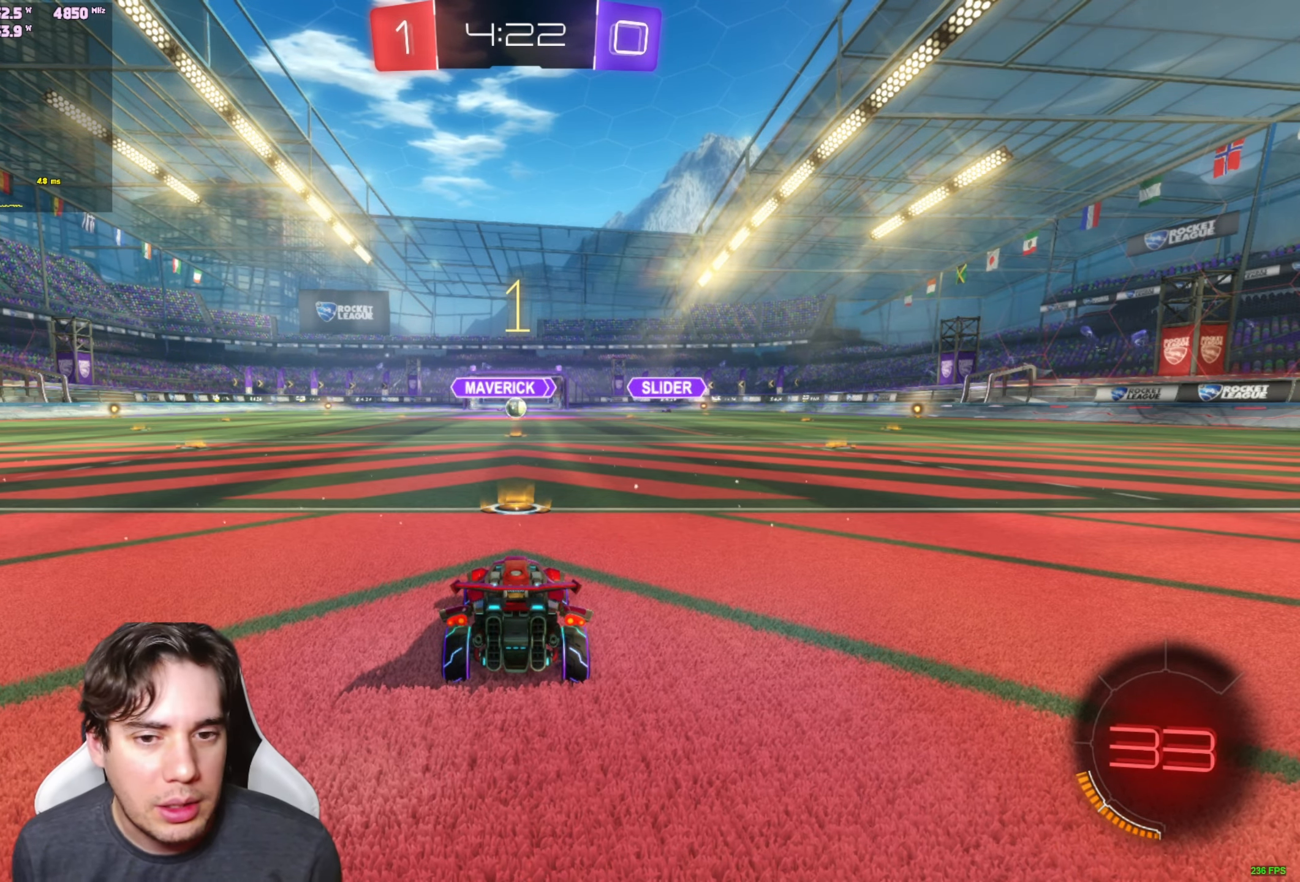
{"buttons": ["R2"], "left_stick": "center", "right_stick": "center", "events": [[183, "R2", "up"], [467, "R2", "down"]]}
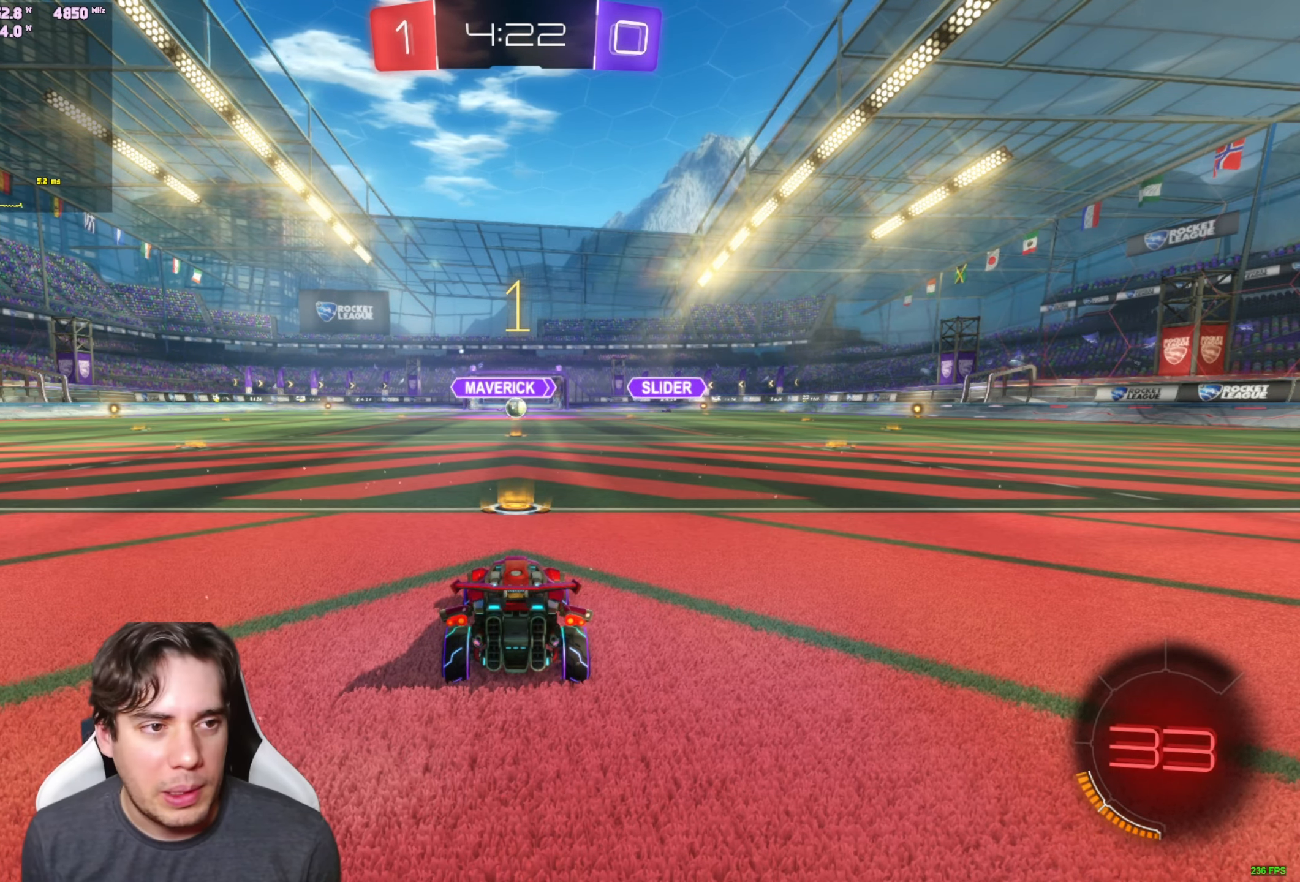
{"buttons": ["L1"], "left_stick": "right", "right_stick": "center"}
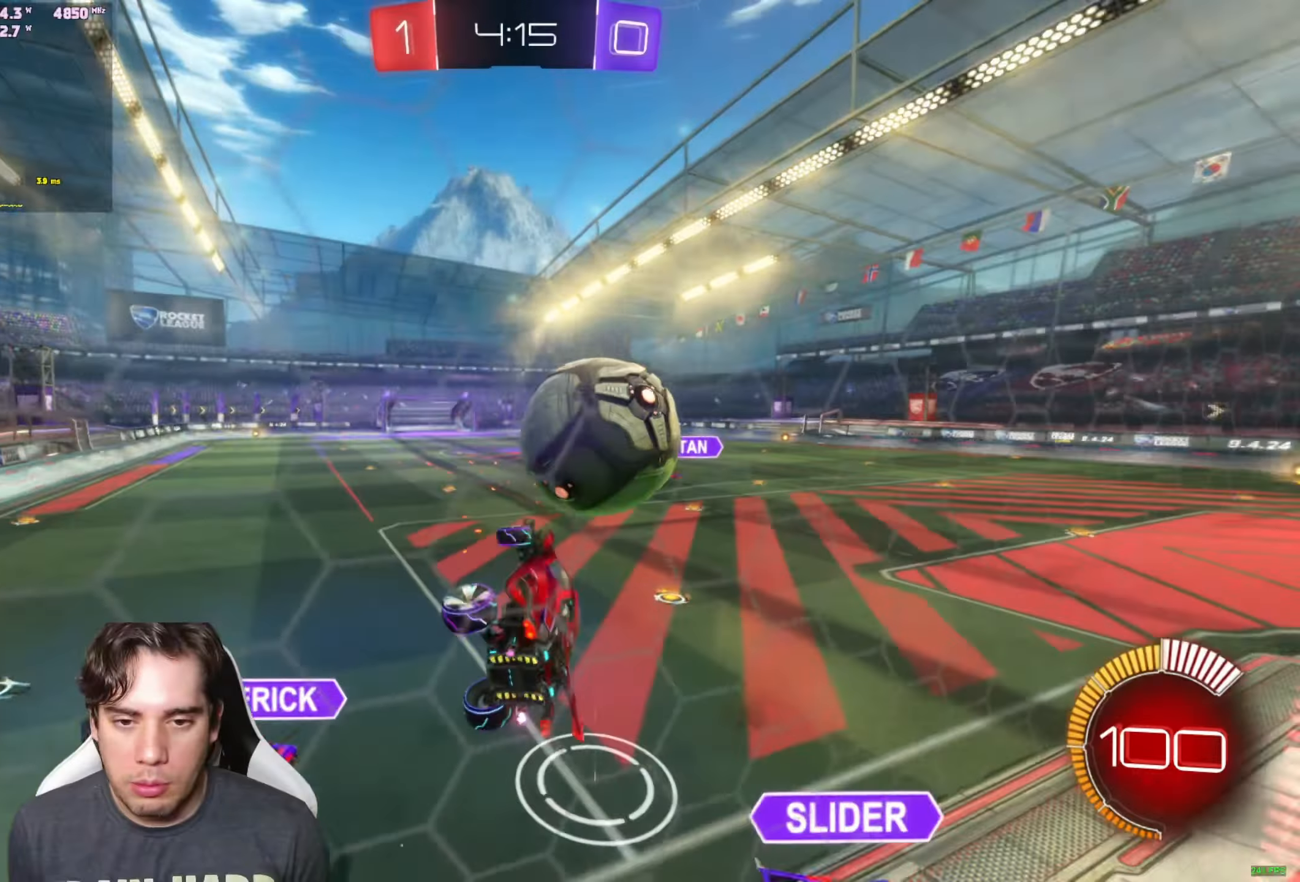
{"buttons": ["L1"], "left_stick": "up-left", "right_stick": "center", "events": [[17, "left_stick", "up-right"], [183, "left_stick", "up"], [300, "left_stick", "up-left"]]}
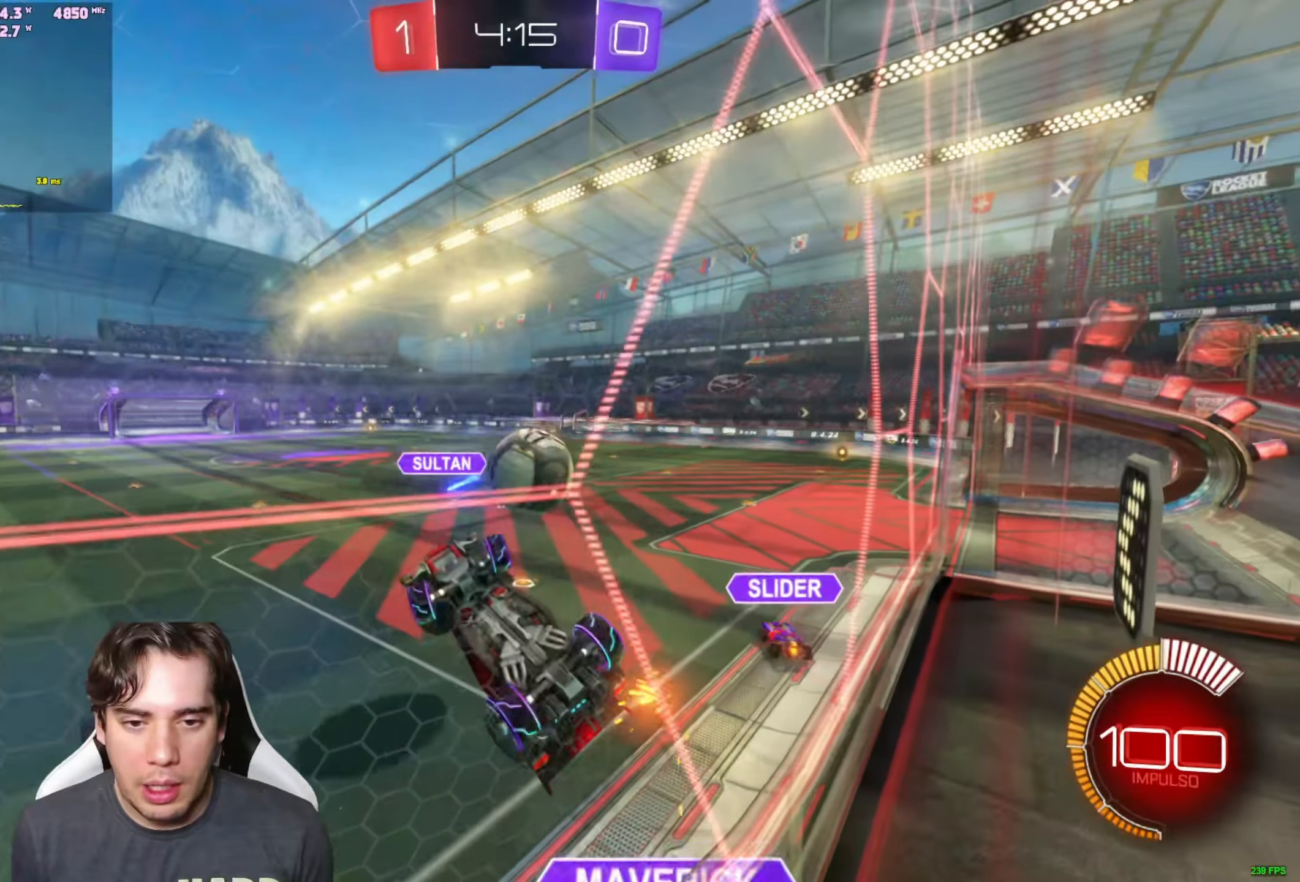
{"buttons": ["R2"], "left_stick": "right", "right_stick": "center", "events": [[133, "left_stick", "left"], [300, "L1", "up"], [317, "left_stick", "center"], [350, "R2", "down"], [417, "left_stick", "right"]]}
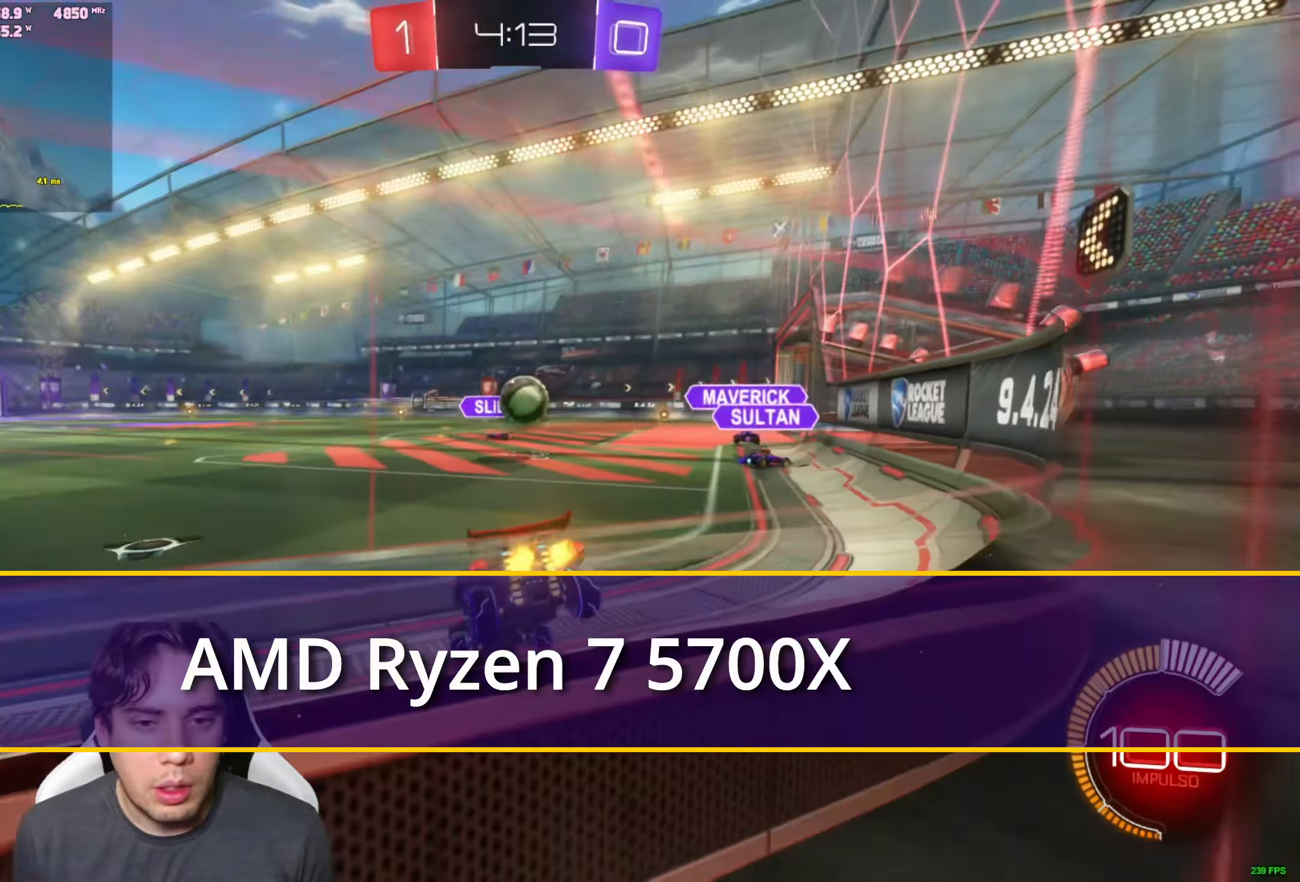
{"buttons": ["R1", "R2"], "left_stick": "down-left", "right_stick": "center", "events": [[167, "R1", "down"], [217, "left_stick", "center"], [433, "left_stick", "down-left"]]}
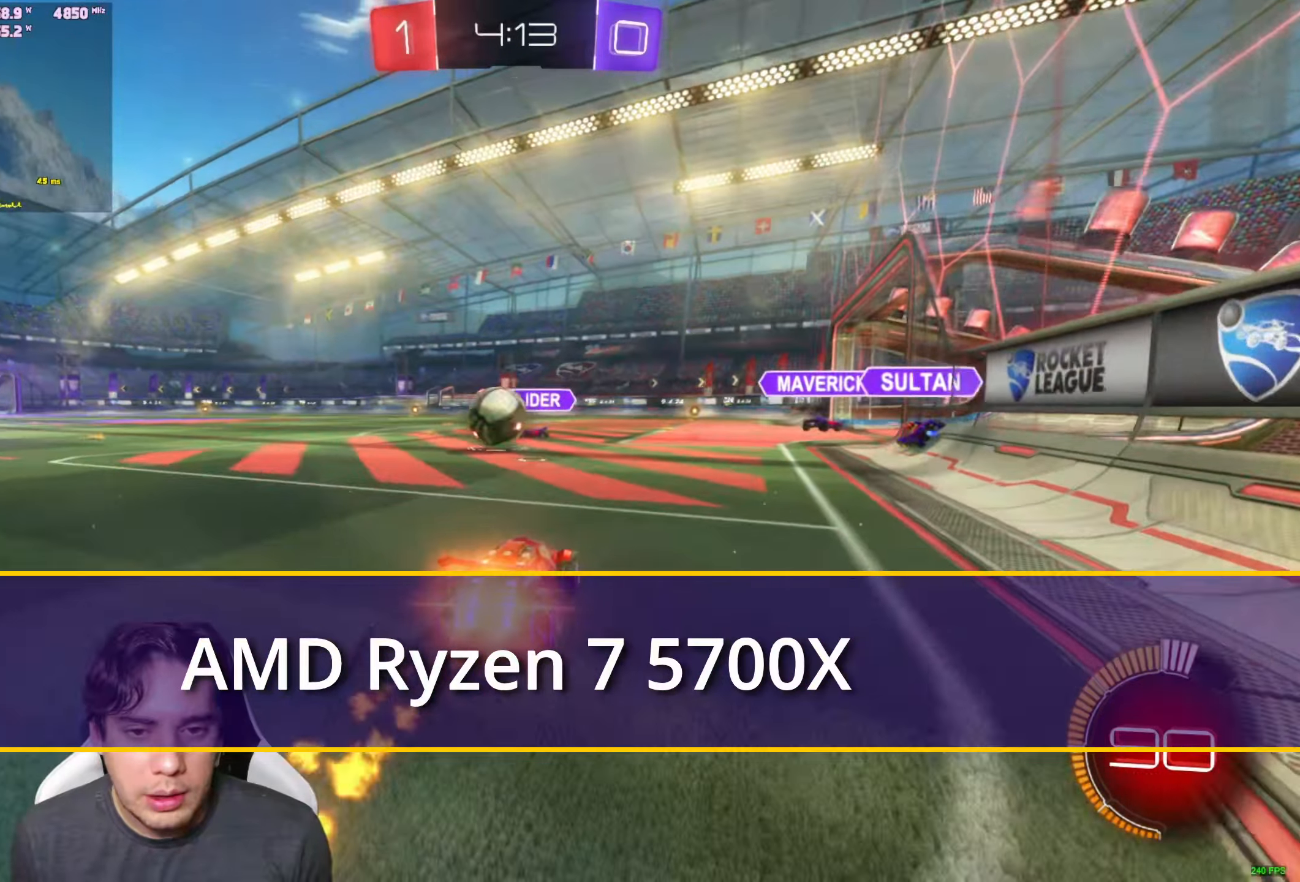
{"buttons": ["R1", "R2"], "left_stick": "right", "right_stick": "center", "events": [[233, "left_stick", "center"], [450, "left_stick", "right"]]}
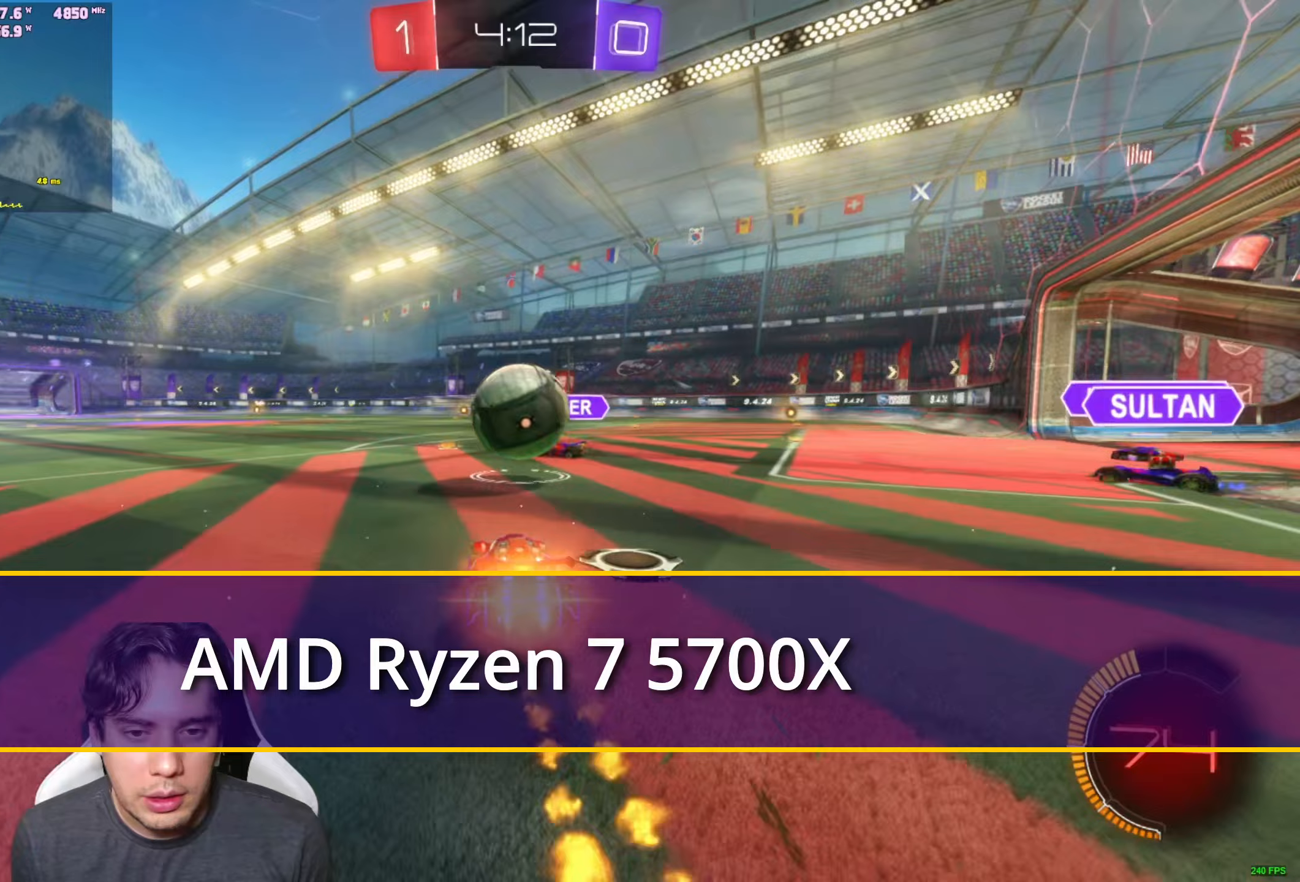
{"buttons": ["R2"], "left_stick": "center", "right_stick": "center", "events": [[100, "R1", "up"], [150, "A", "down"], [200, "left_stick", "up"], [250, "A", "up"], [317, "A", "down"], [333, "left_stick", "up-left"], [467, "A", "up"], [483, "left_stick", "center"]]}
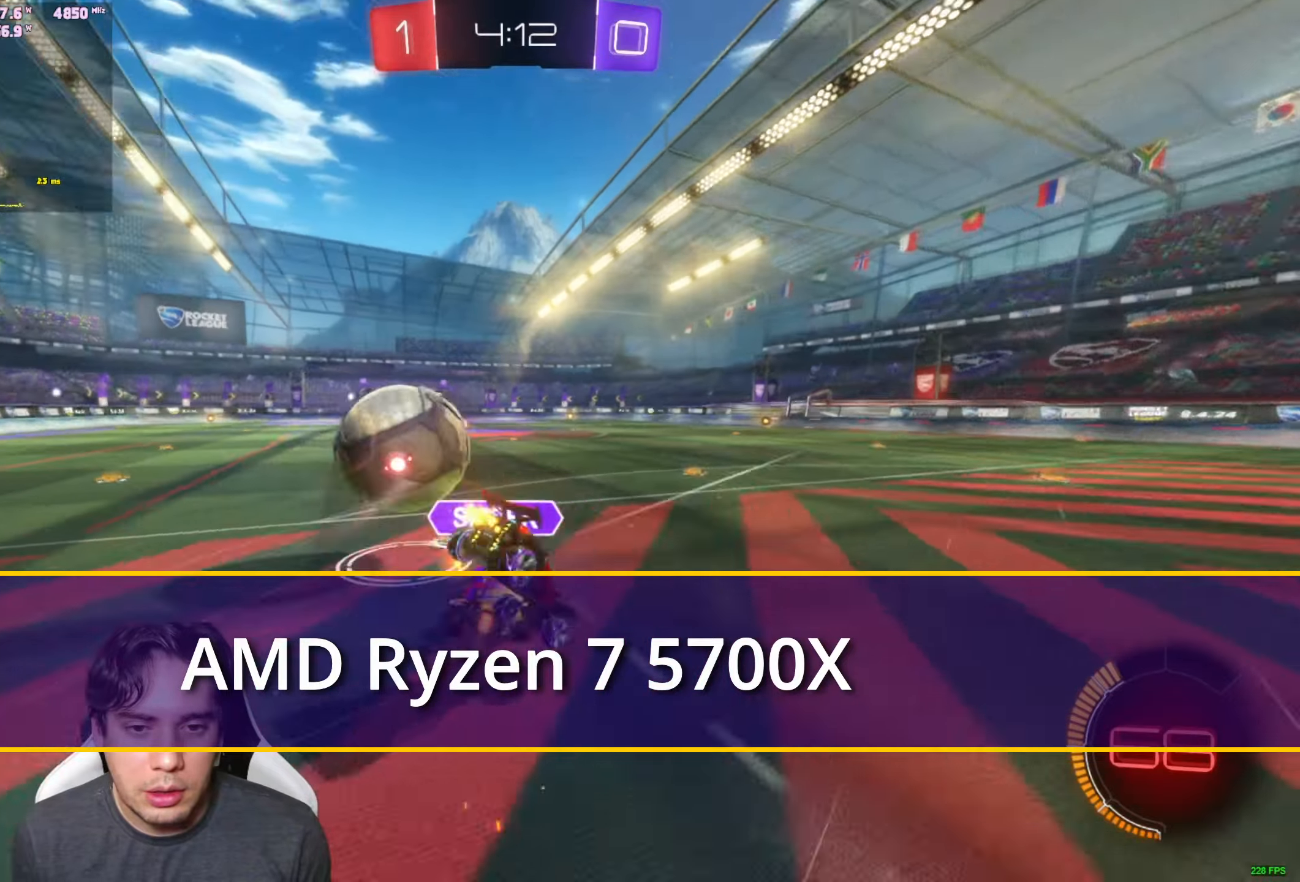
{"buttons": ["R2"], "left_stick": "center", "right_stick": "center", "events": [[167, "R2", "up"], [383, "B", "down"], [467, "B", "up"], [500, "R2", "down"]]}
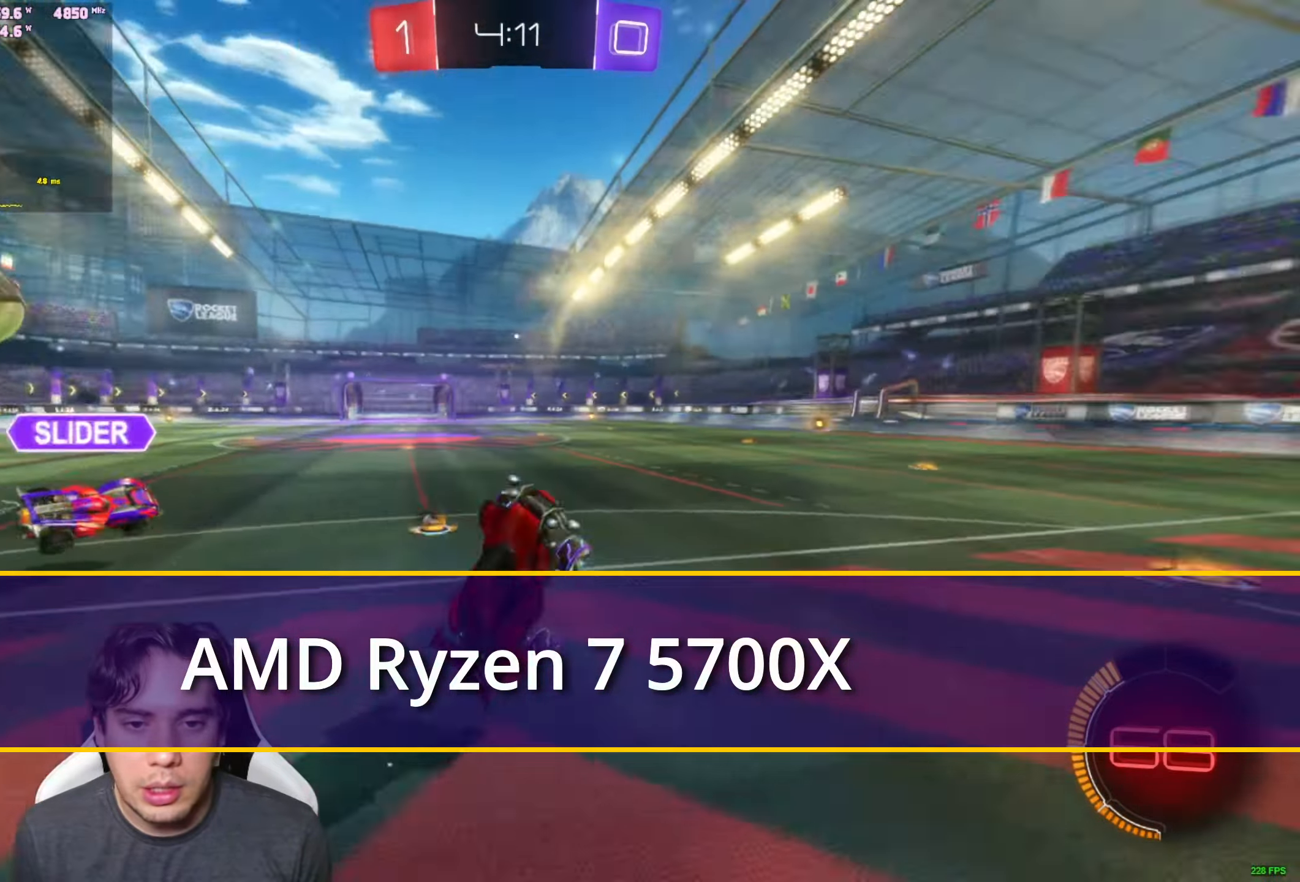
{"buttons": ["R2"], "left_stick": "right", "right_stick": "center", "events": [[200, "left_stick", "right"]]}
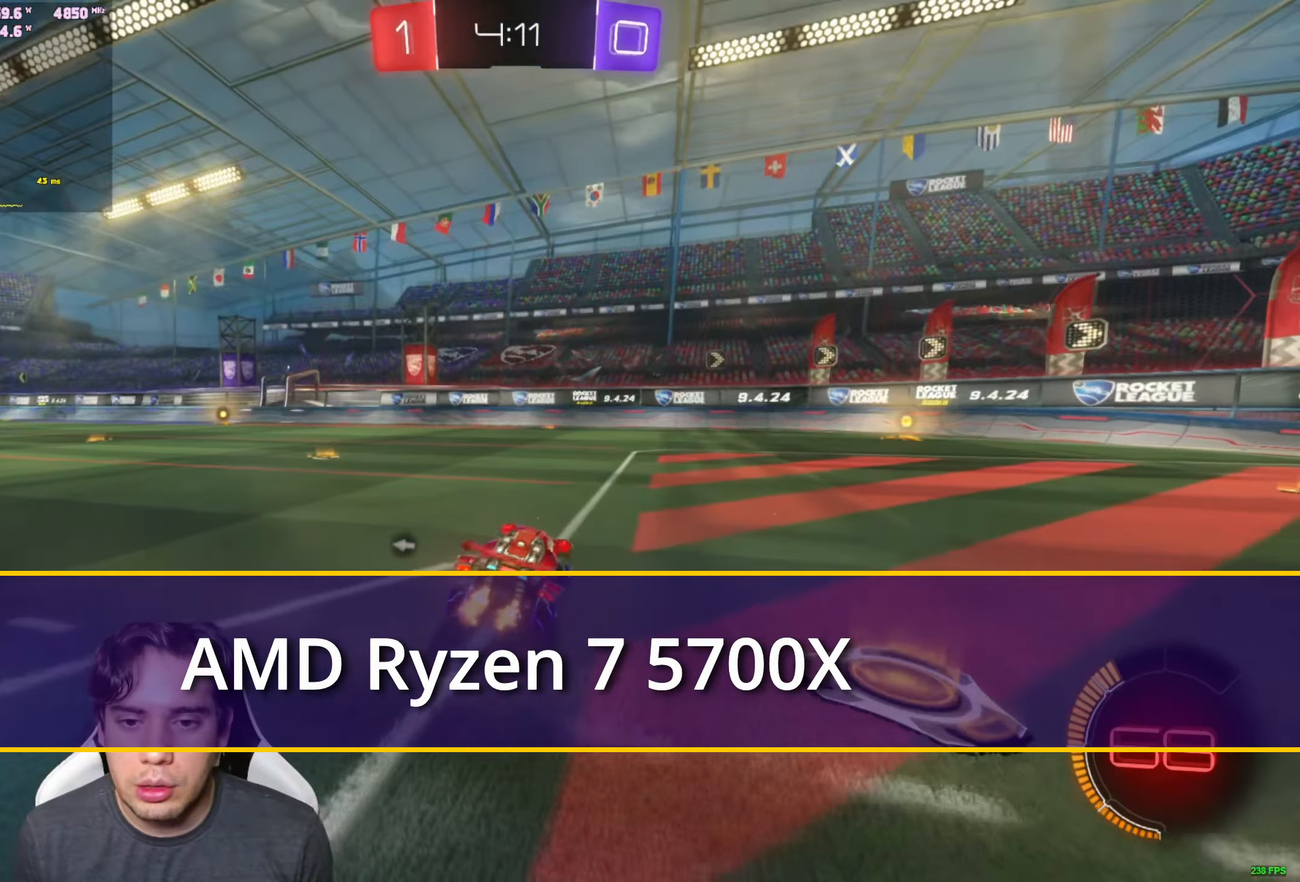
{"buttons": ["R1", "R2"], "left_stick": "down-left", "right_stick": "center", "events": [[317, "R1", "down"], [400, "left_stick", "center"], [483, "left_stick", "down-left"]]}
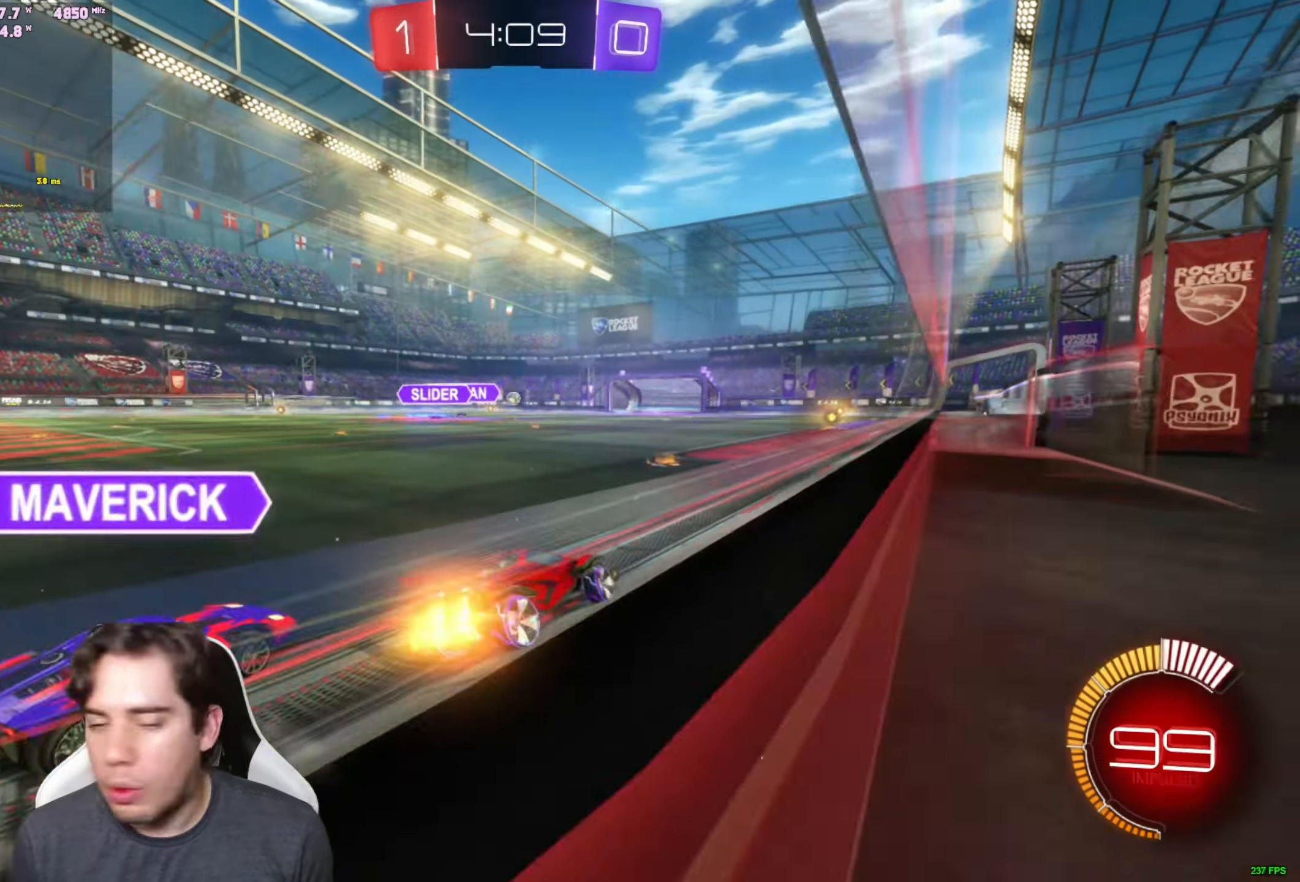
{"buttons": ["R1", "R2"], "left_stick": "center", "right_stick": "center", "events": [[100, "left_stick", "center"], [383, "left_stick", "right"], [450, "left_stick", "center"]]}
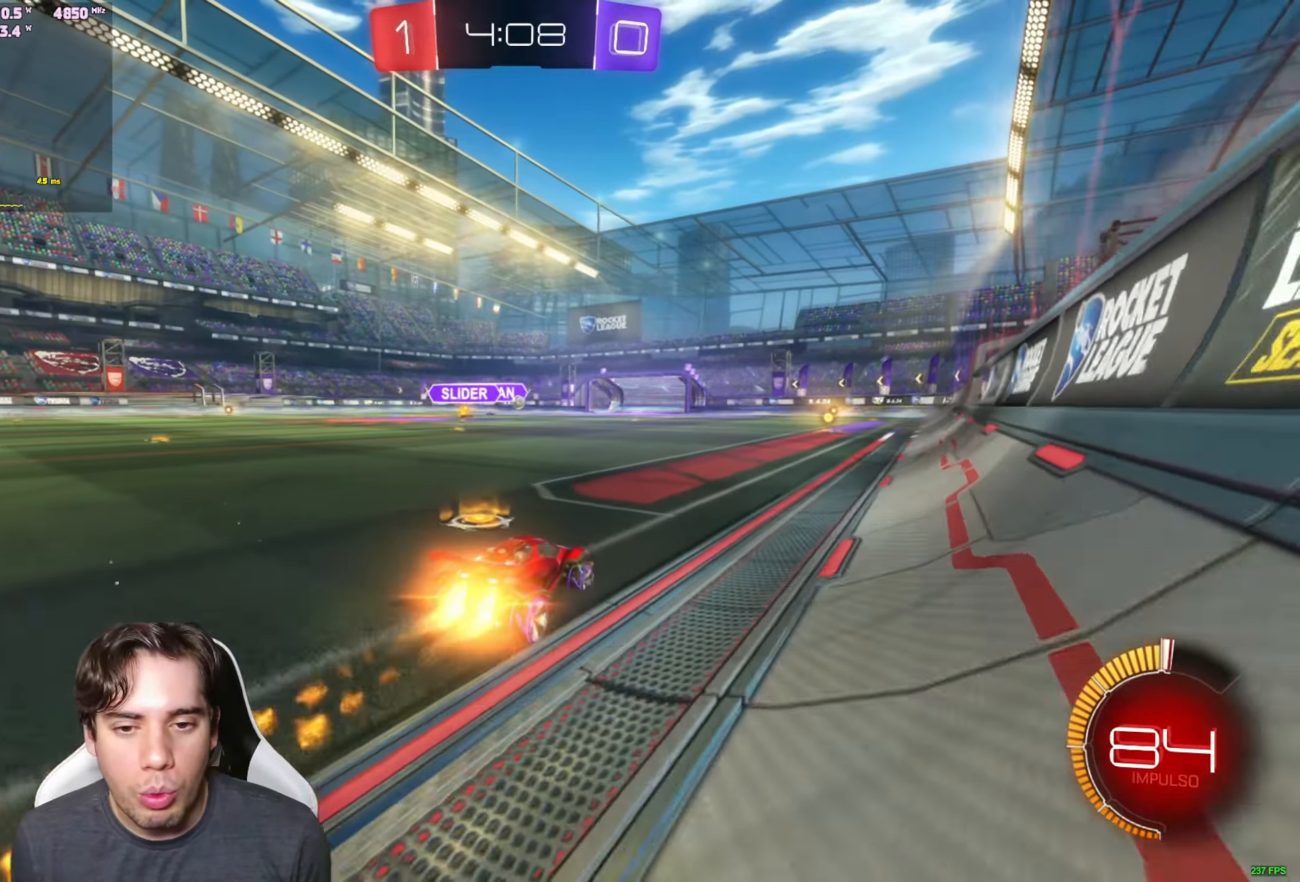
{"buttons": ["R2"], "left_stick": "center", "right_stick": "center", "events": [[100, "left_stick", "right"], [217, "left_stick", "center"], [417, "R1", "up"]]}
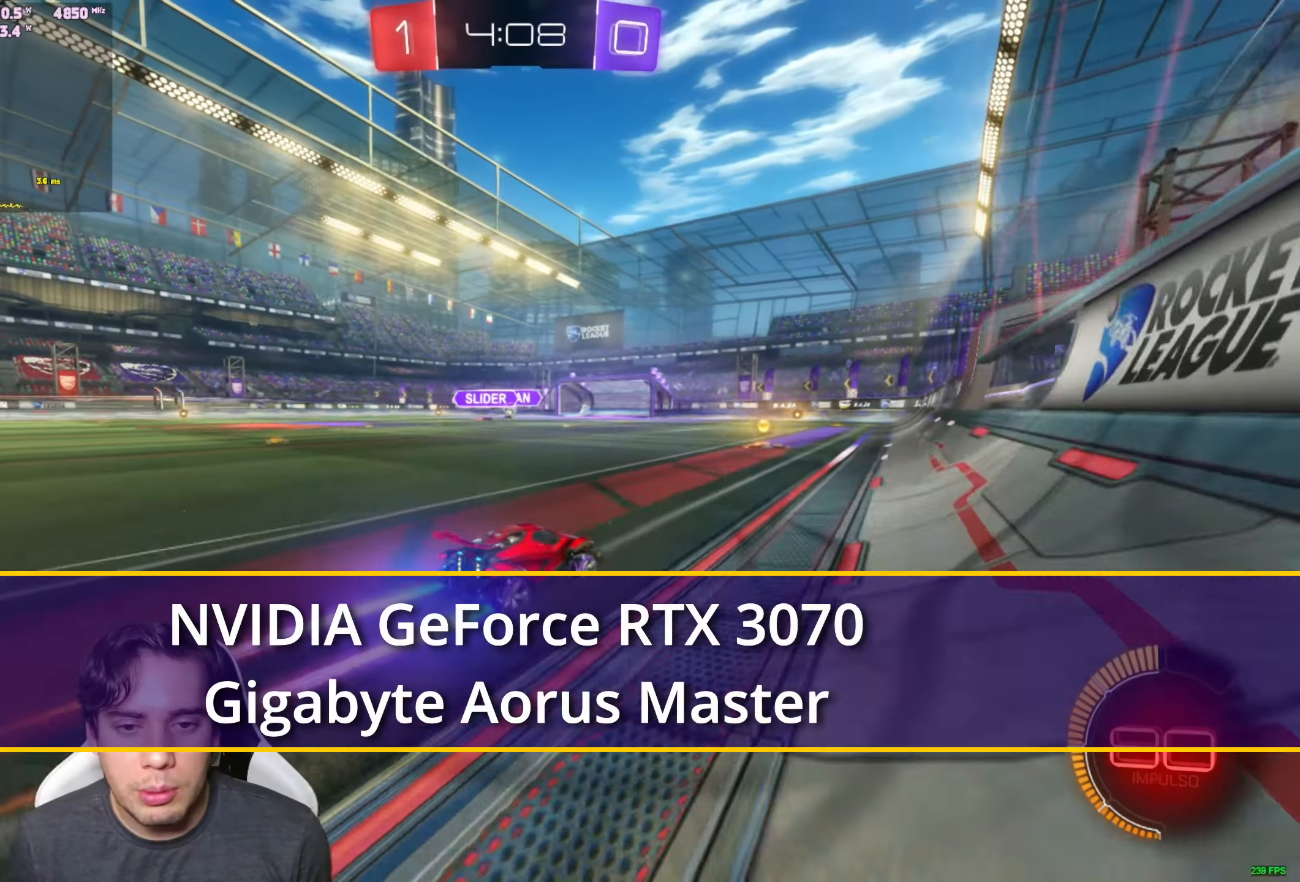
{"buttons": ["R2"], "left_stick": "left", "right_stick": "center", "events": [[233, "left_stick", "left"]]}
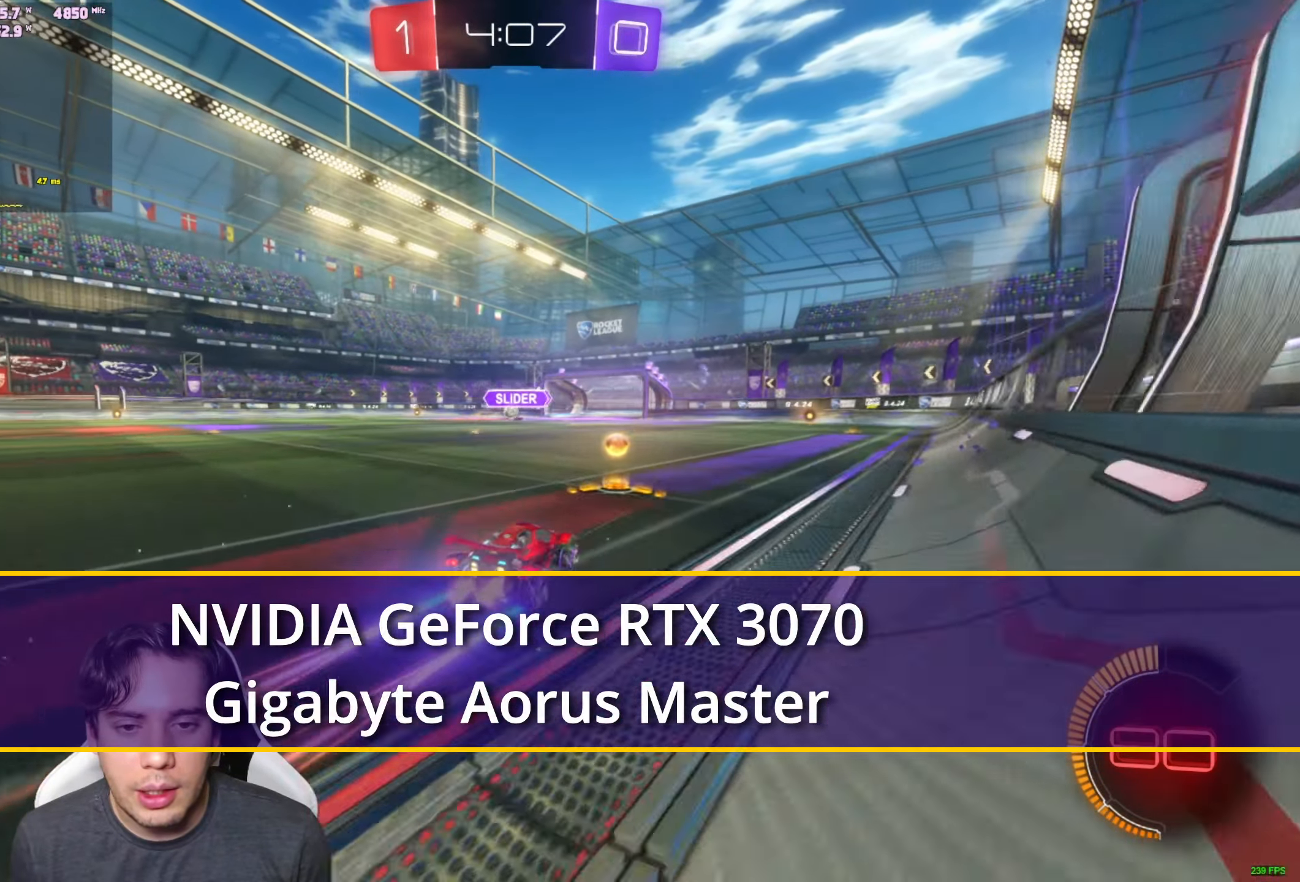
{"buttons": ["R2"], "left_stick": "center", "right_stick": "center", "events": [[183, "A", "down"], [183, "left_stick", "up"], [433, "A", "up"], [433, "left_stick", "center"]]}
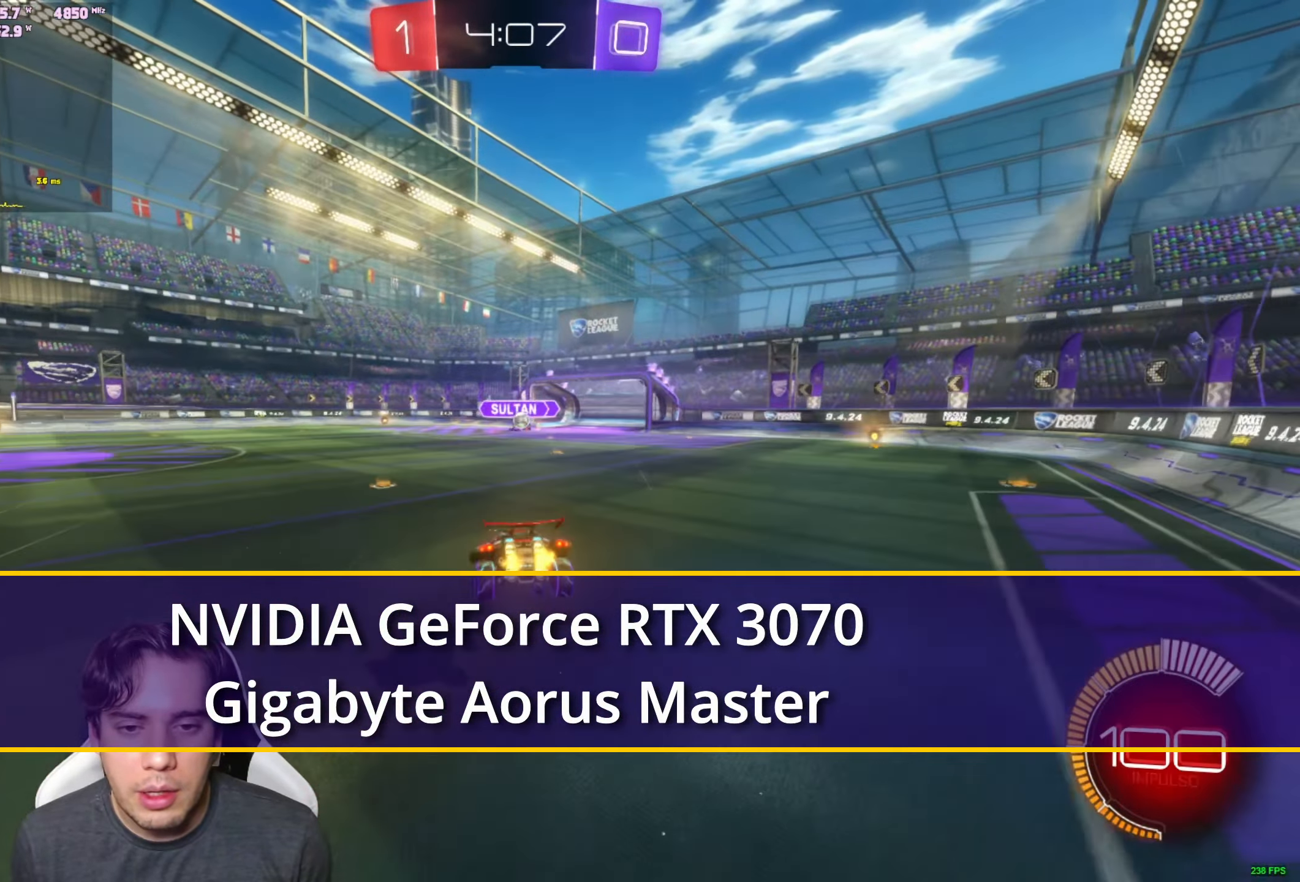
{"buttons": [], "left_stick": "down-right", "right_stick": "center", "events": [[267, "R2", "up"], [400, "left_stick", "down-right"]]}
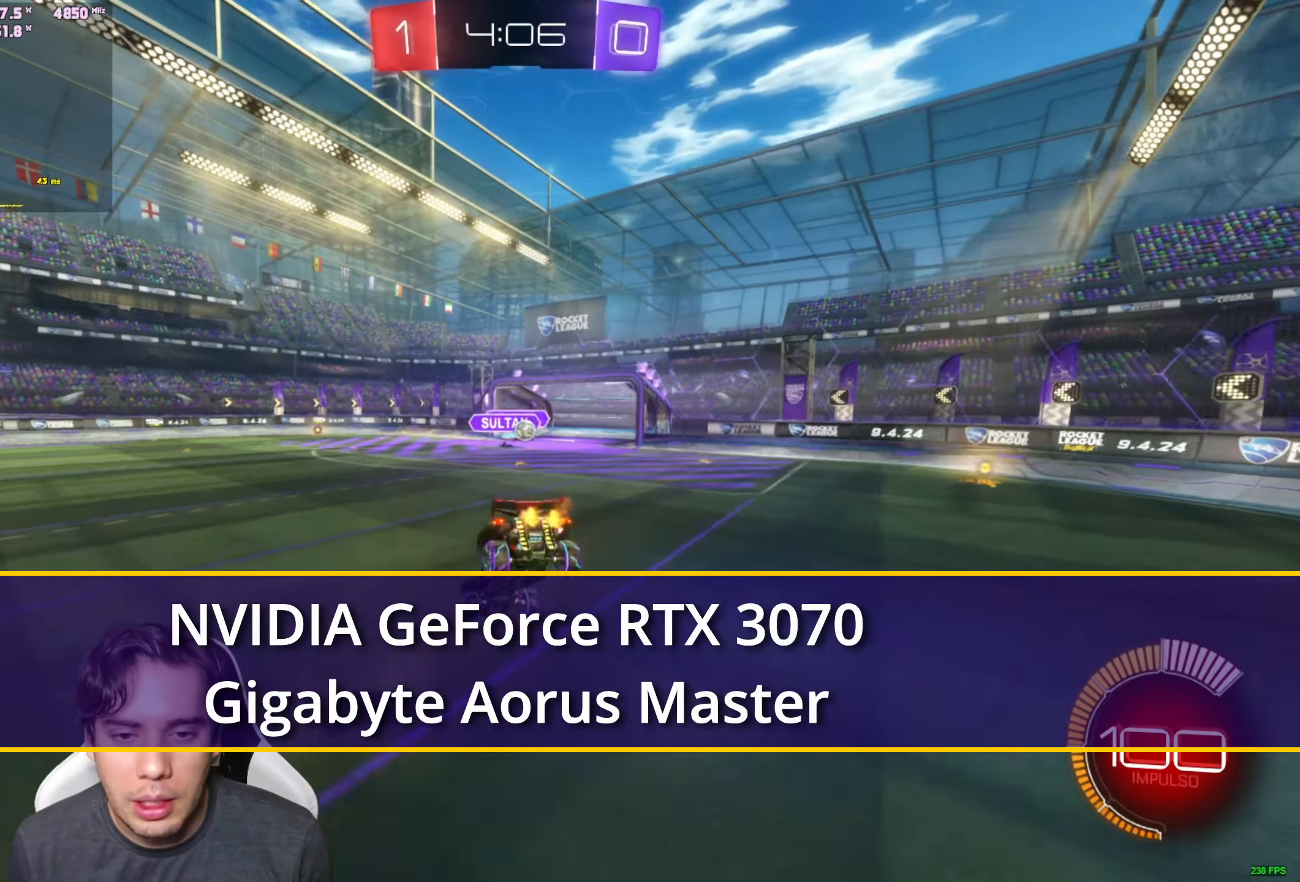
{"buttons": ["R2"], "left_stick": "center", "right_stick": "center", "events": [[33, "R2", "down"], [350, "left_stick", "center"]]}
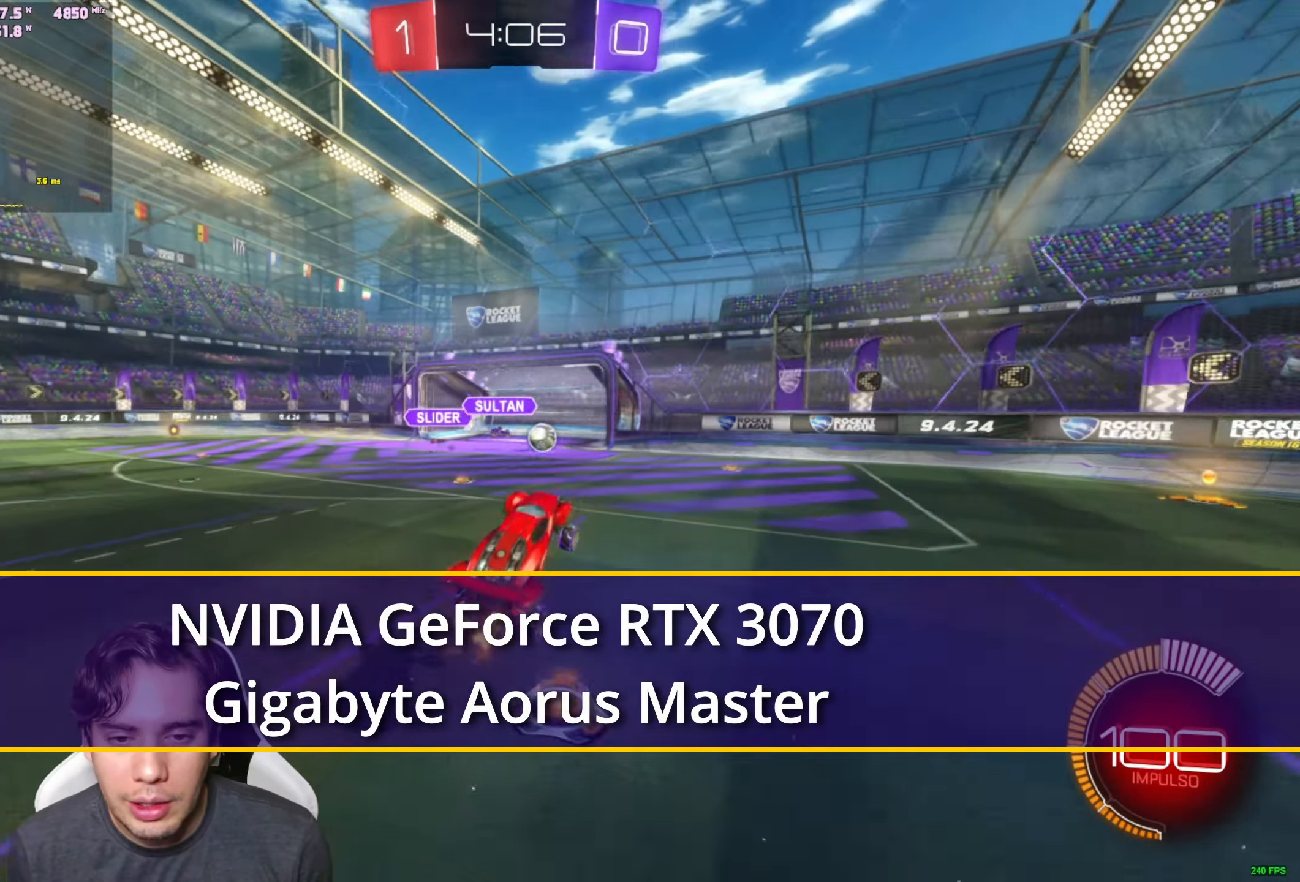
{"buttons": ["R2"], "left_stick": "up-right", "right_stick": "center", "events": [[250, "left_stick", "up"], [433, "left_stick", "up-right"]]}
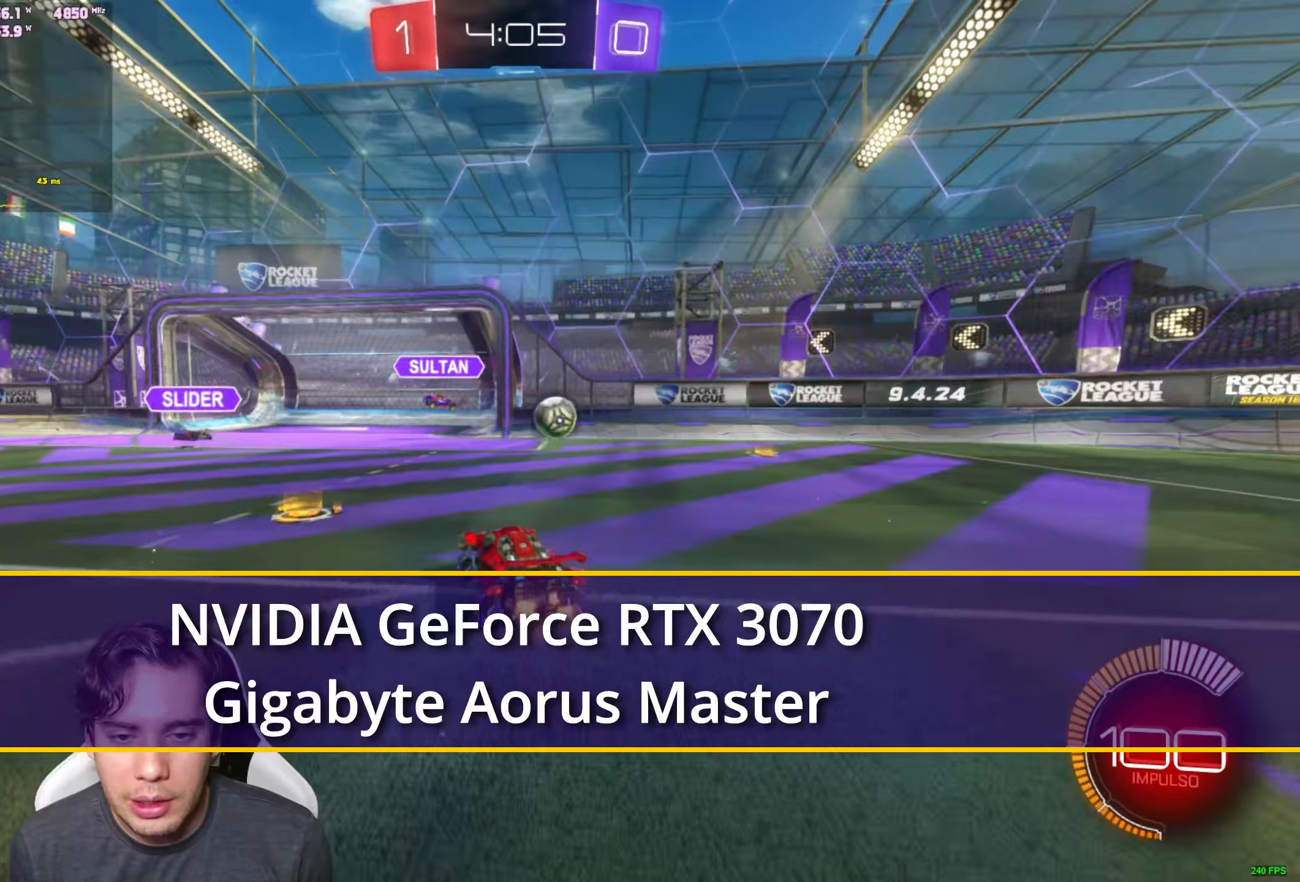
{"buttons": ["R2"], "left_stick": "up-right", "right_stick": "center", "events": [[50, "R1", "down"], [300, "R1", "up"]]}